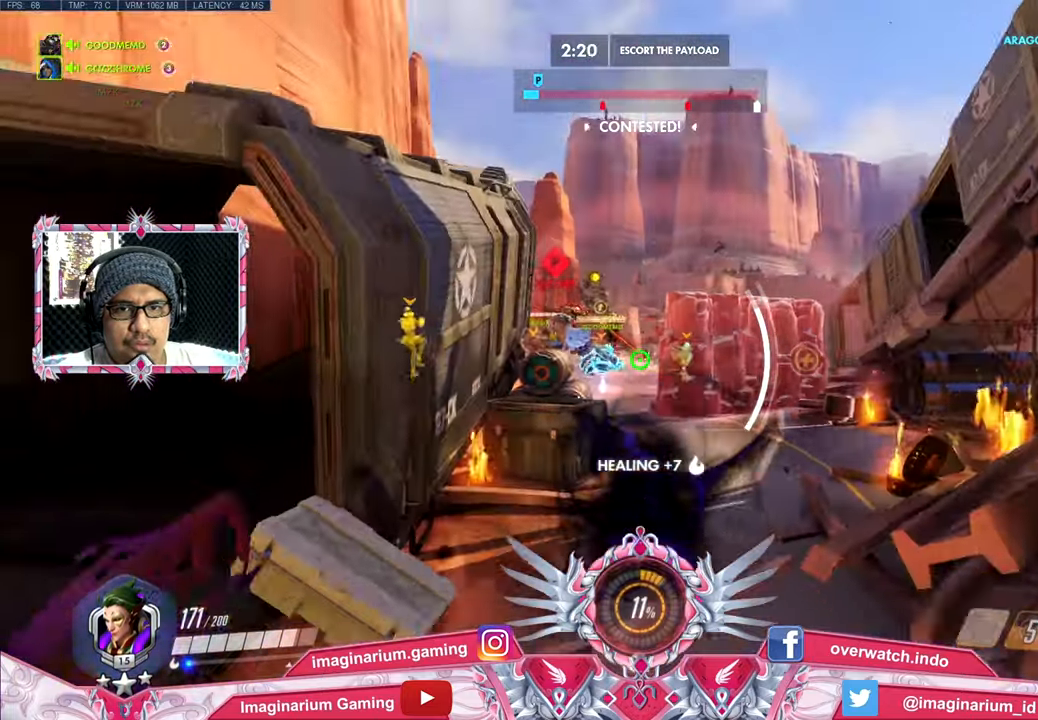
Gameplay with keyboard and mouse; each line is a JSON object with the keys and mouse buttons held at the frame after it. "events" lists presses ("down") and releases ("up") of "1", "2", "3", "4", "5", "a", "alt", "c", "caps_lock", "ctrl", "d", "e", "f", "g", "q", "r", "s", "shift", "space", "t", "tab", "v", "w", "x", "z", "mouse_left", "mouse_wheel" and "mouse_right" between this image and that frame as [ms after this image, input, new state], when the widget could be followed in between. "mouse_left", "mouse_wheel", "mouse_right" = the "left", "wheel", "right" buttons of the "mouse" list. No other keys are recorded. "wheel" means that the mouse wheel is clicked or scrolled. Not read: mouse_move.
{"keys": ["d", "w"], "mouse": ["right"], "events": [[267, "d", "down"], [317, "mouse_right", "down"], [317, "s", "up"], [451, "w", "down"]]}
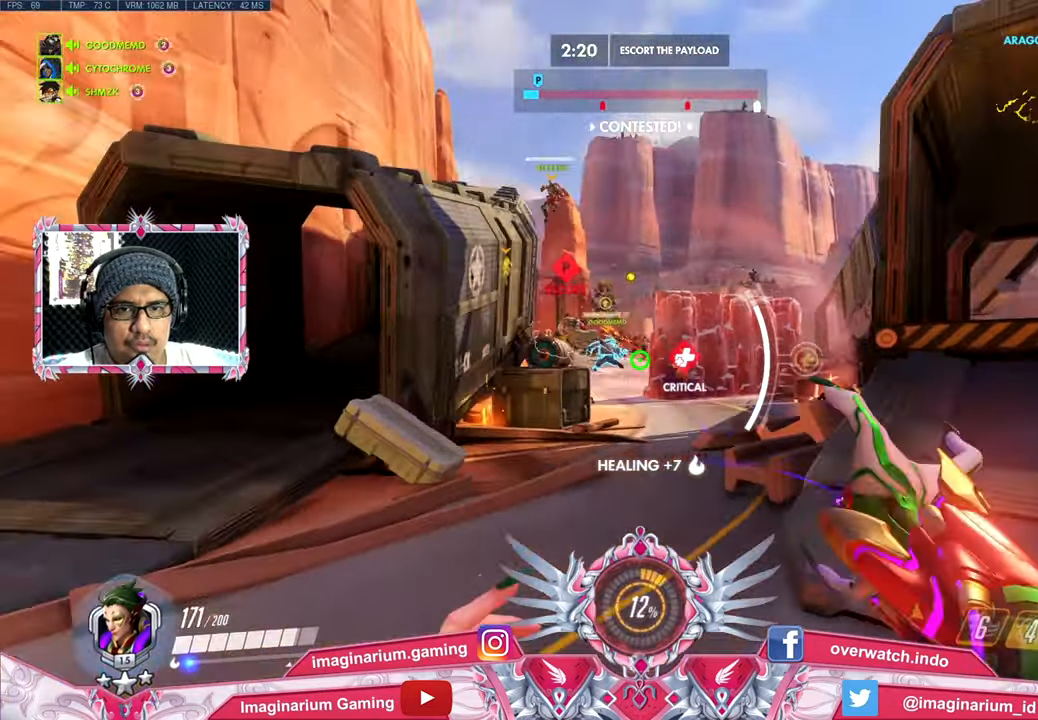
{"keys": ["d", "w"], "mouse": ["right"], "events": []}
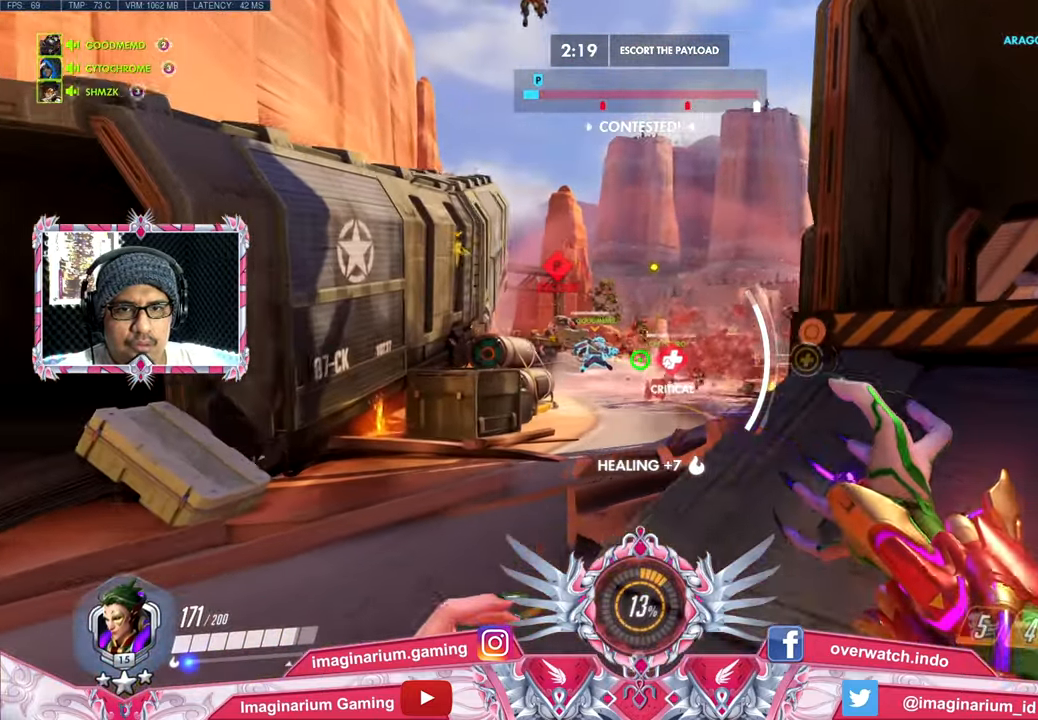
{"keys": ["w"], "mouse": ["right"], "events": [[150, "d", "up"], [250, "a", "down"], [384, "a", "up"]]}
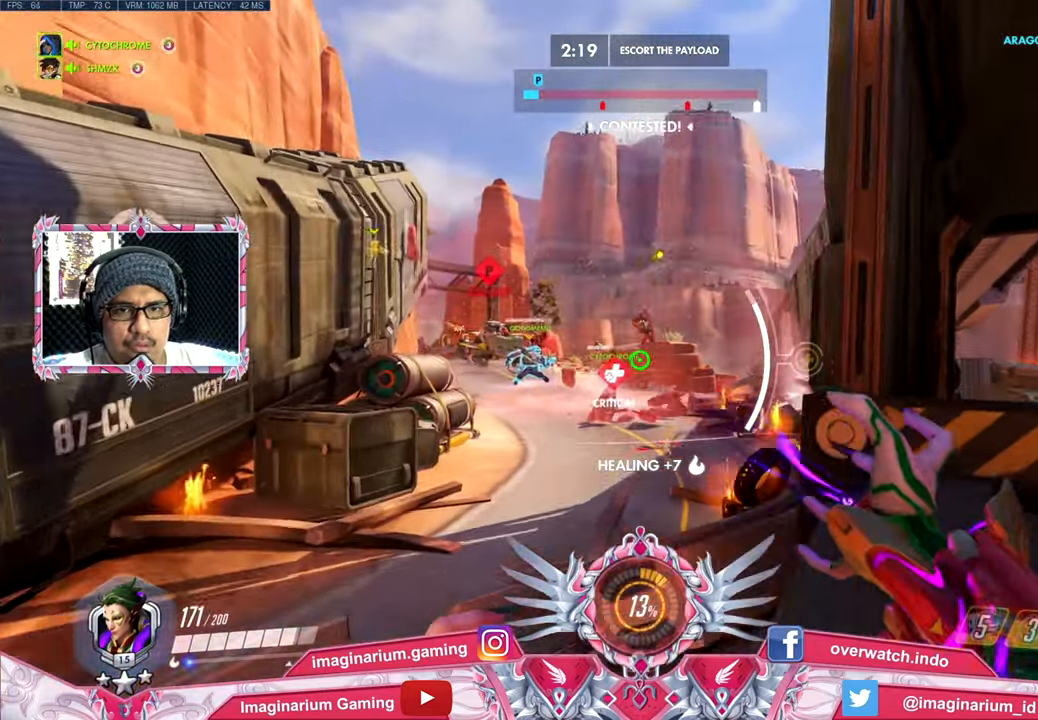
{"keys": ["a", "w"], "mouse": ["right"], "events": [[400, "a", "down"]]}
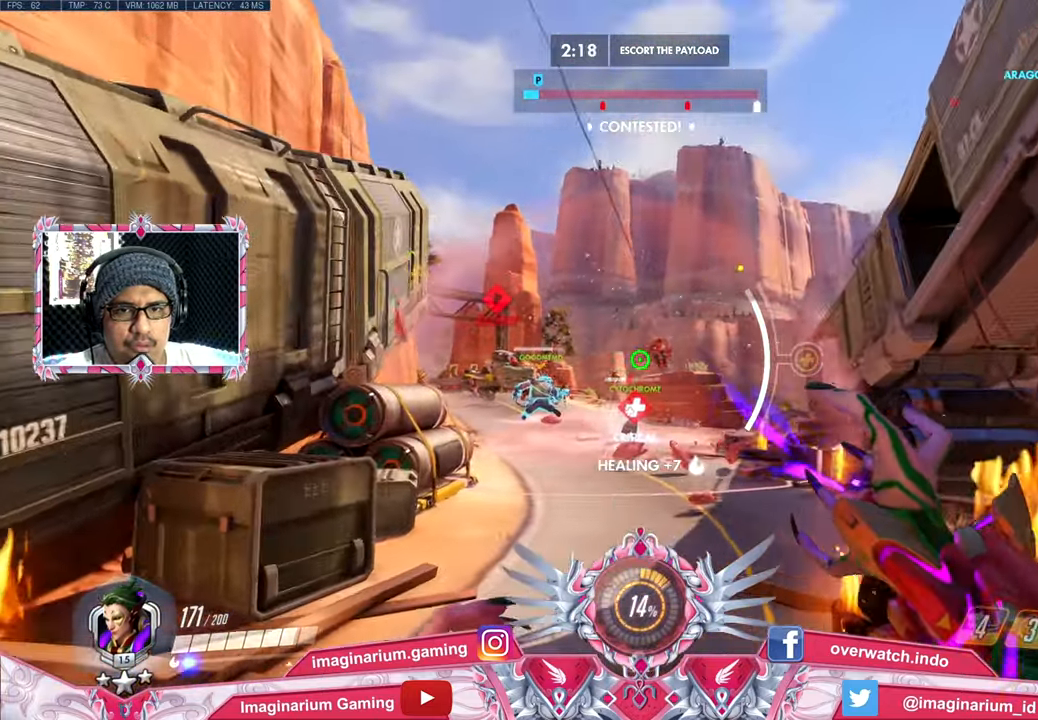
{"keys": ["w"], "mouse": ["right"], "events": [[50, "a", "up"]]}
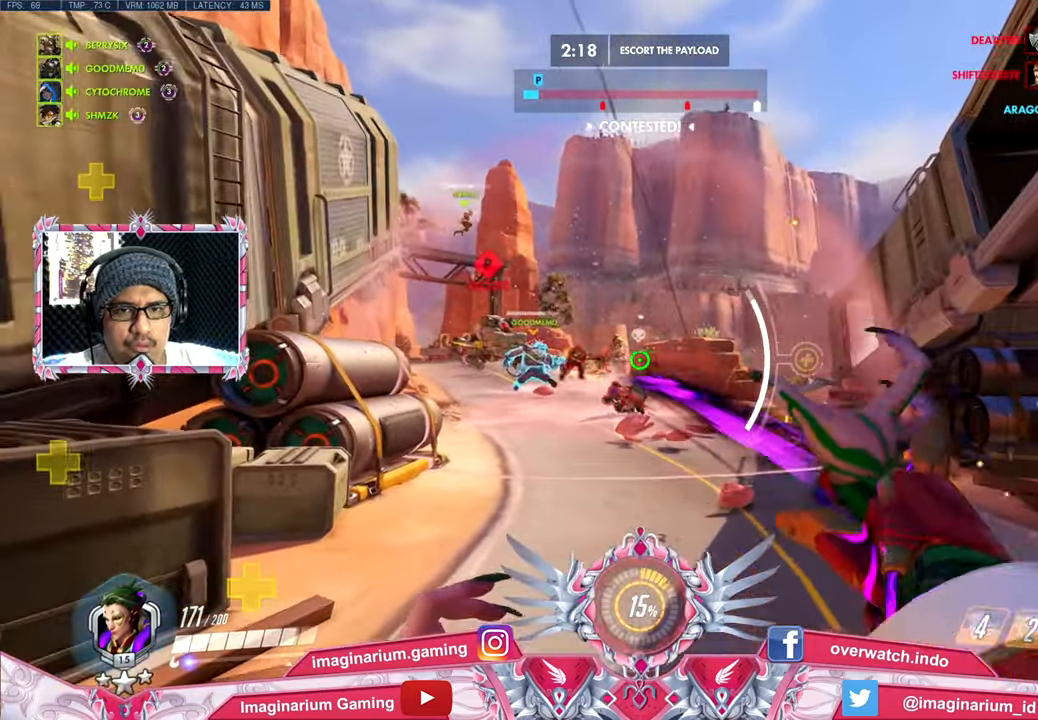
{"keys": ["a", "s"], "mouse": ["right"], "events": [[200, "a", "down"], [350, "w", "up"], [433, "s", "down"]]}
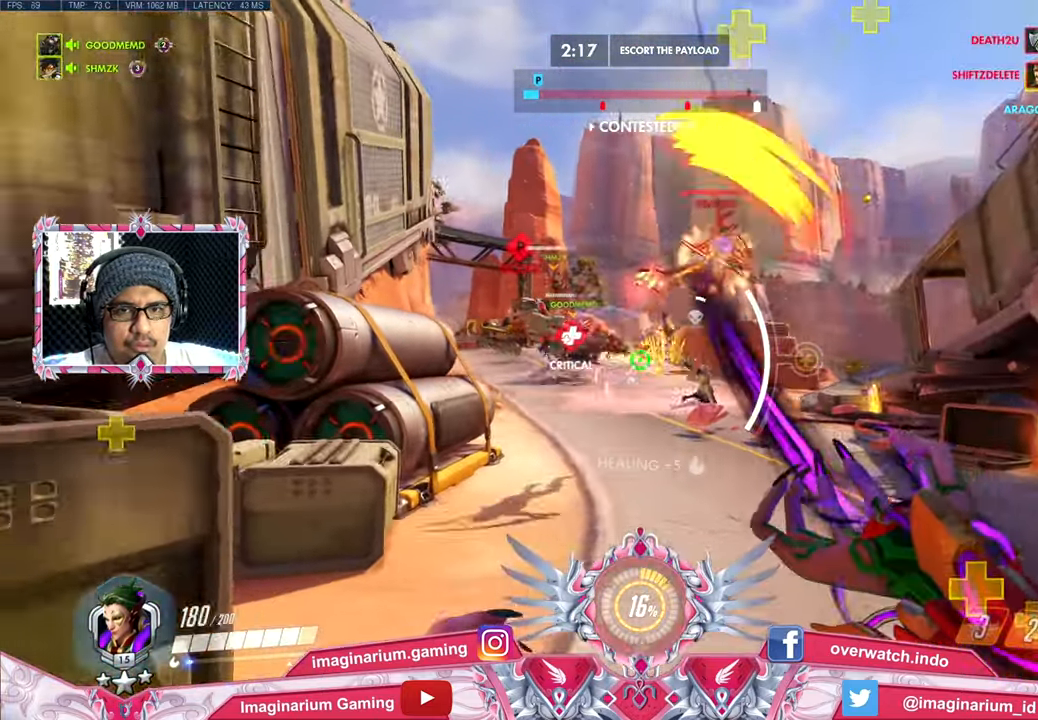
{"keys": ["s"], "mouse": ["right"], "events": [[33, "a", "up"], [217, "space", "down"], [367, "space", "up"]]}
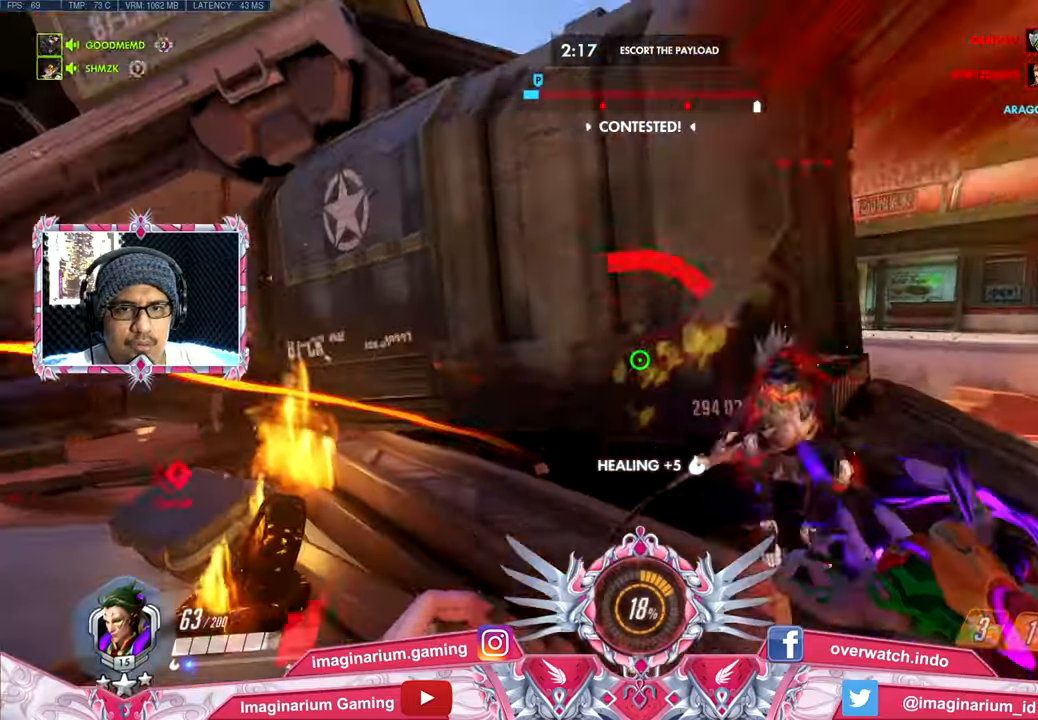
{"keys": ["a", "s", "space"], "mouse": ["right"], "events": [[217, "a", "down"], [367, "space", "down"]]}
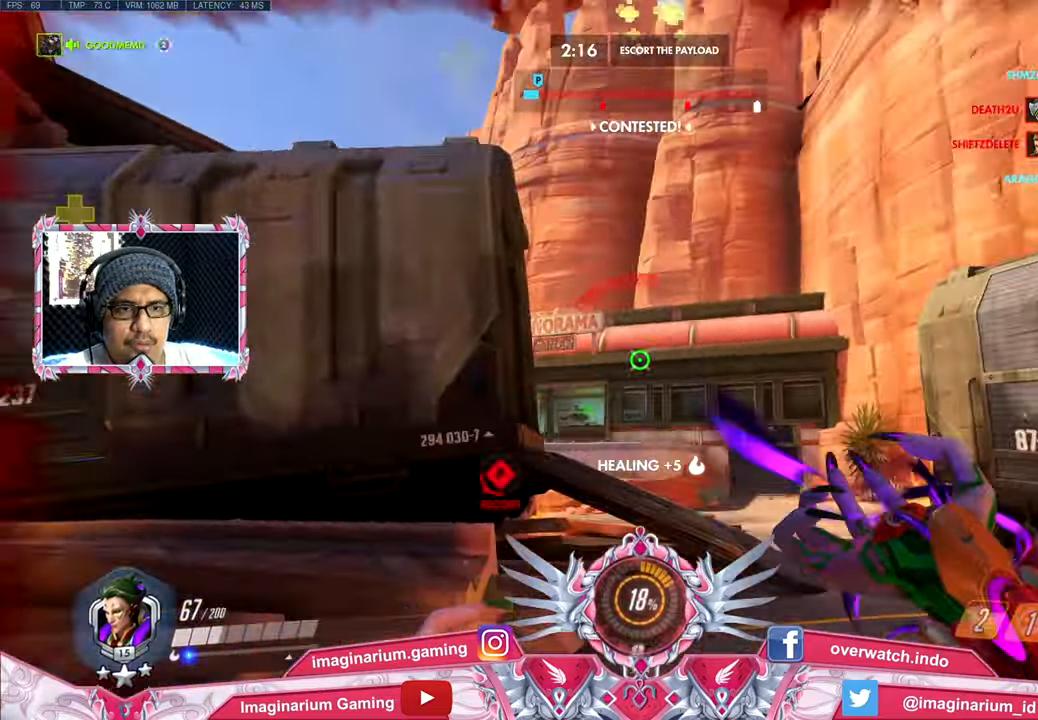
{"keys": ["a", "e", "space"], "mouse": [], "events": [[417, "mouse_right", "up"], [417, "s", "up"], [468, "e", "down"]]}
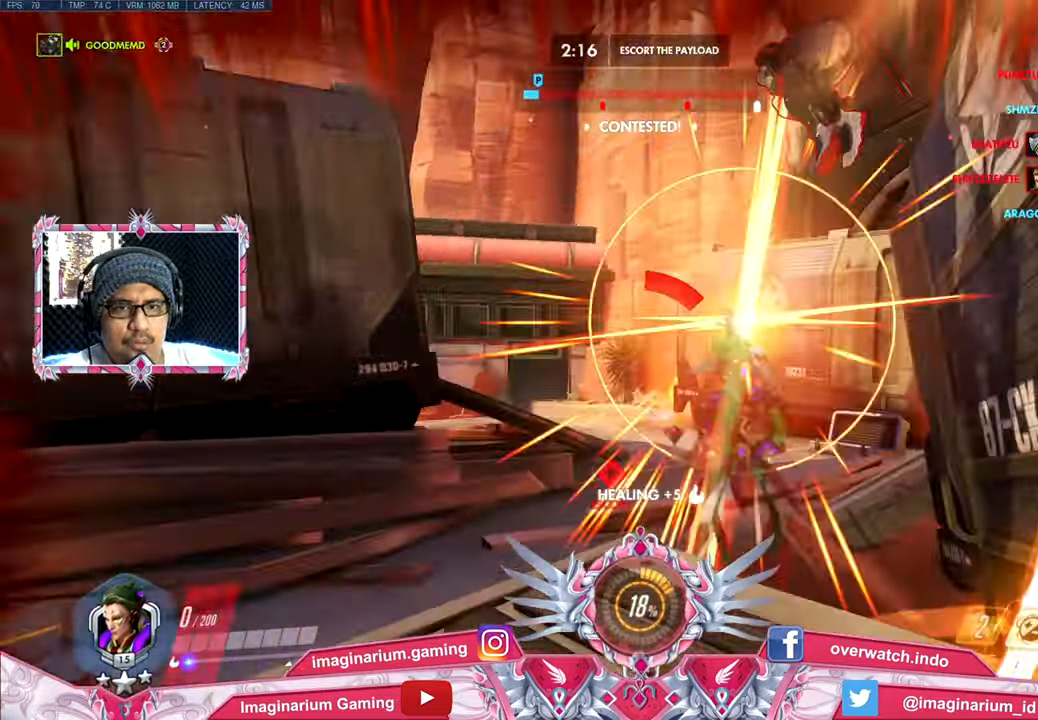
{"keys": ["w"], "mouse": [], "events": [[17, "mouse_left", "down"], [200, "e", "up"], [200, "w", "down"], [384, "mouse_left", "up"], [384, "space", "up"], [434, "a", "up"]]}
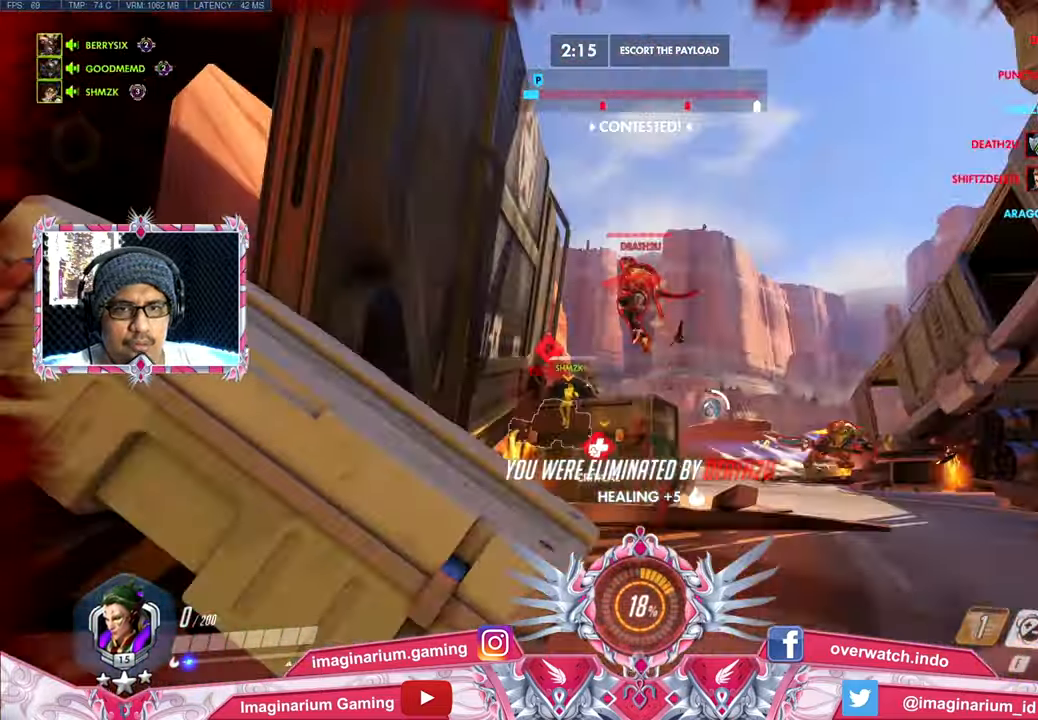
{"keys": ["space", "w"], "mouse": [], "events": [[167, "space", "down"]]}
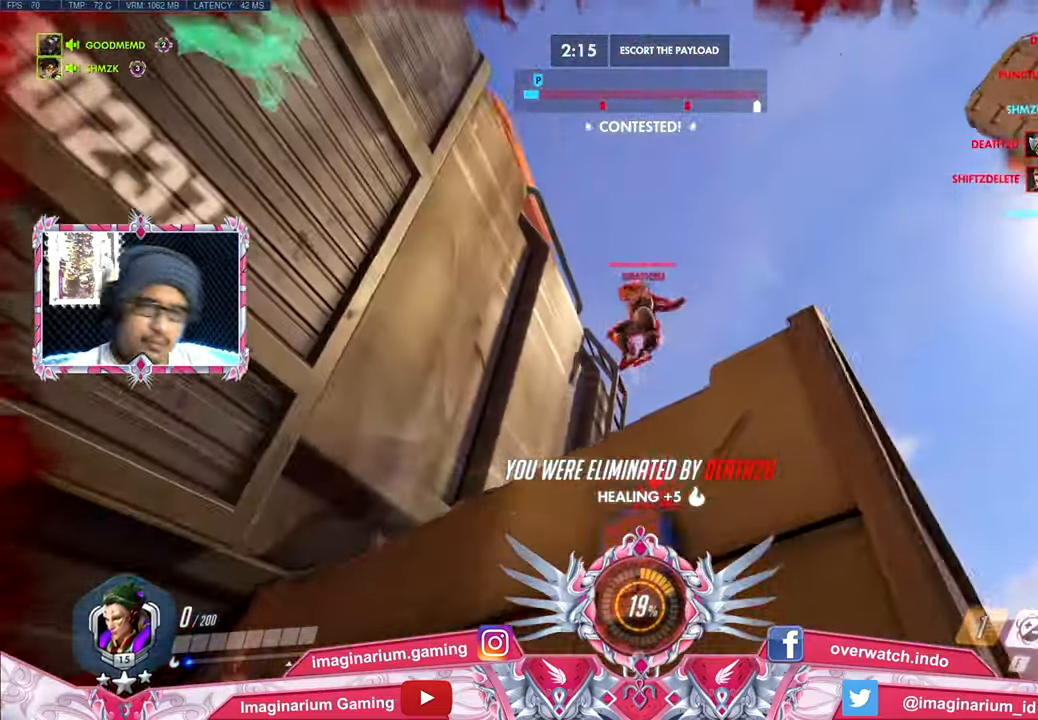
{"keys": ["w"], "mouse": [], "events": [[334, "space", "up"]]}
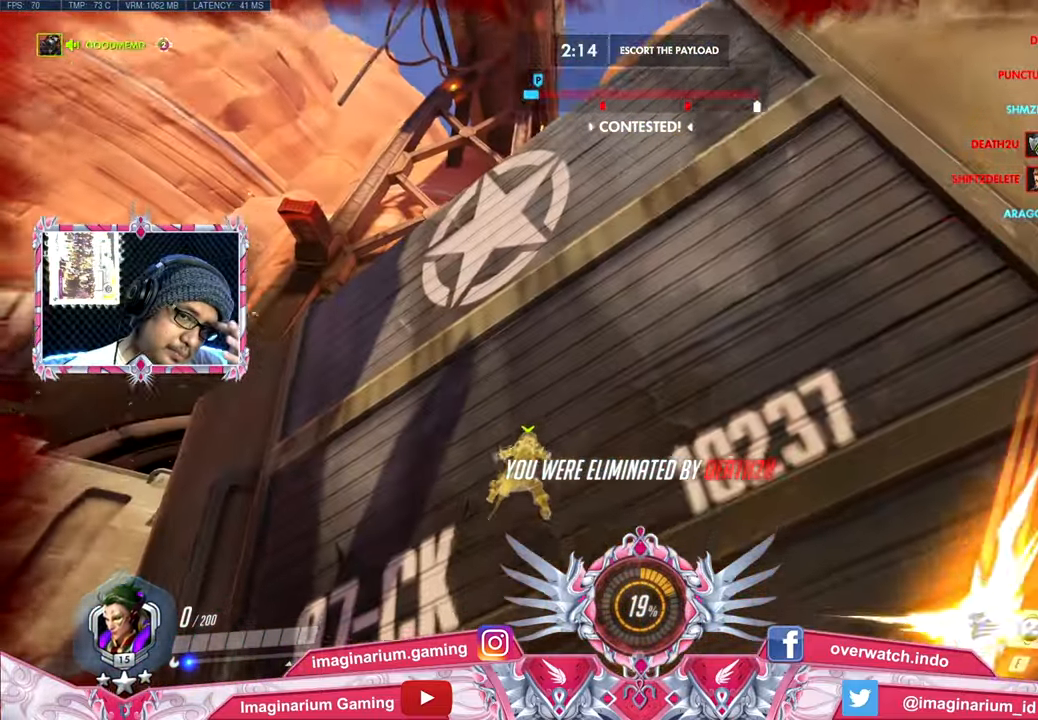
{"keys": ["w"], "mouse": [], "events": []}
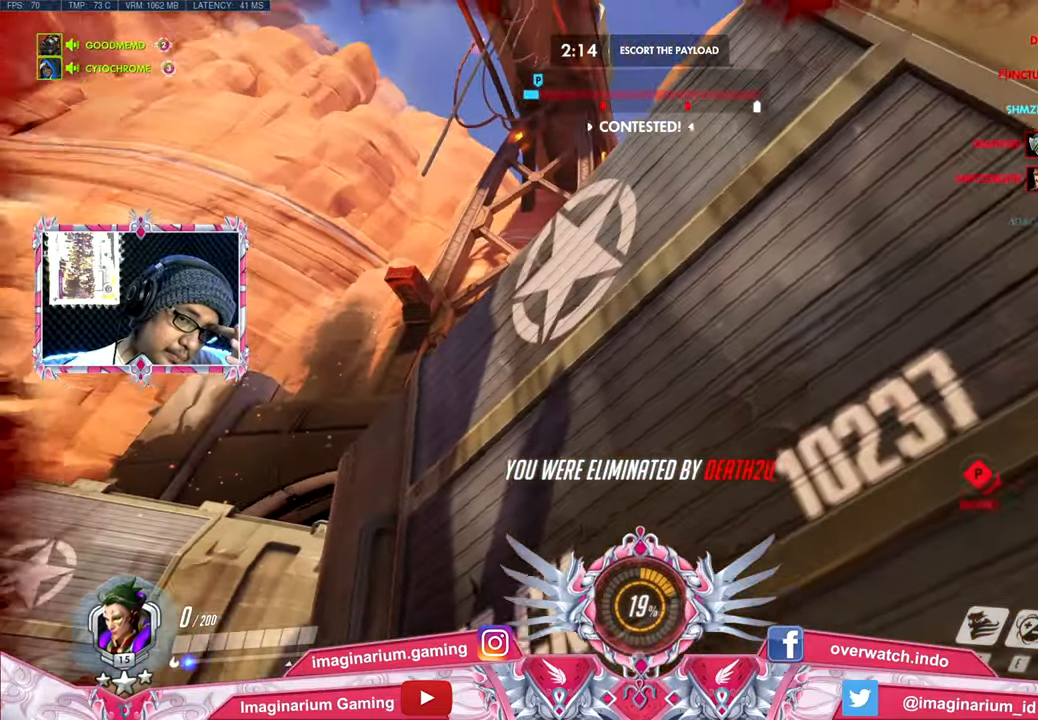
{"keys": ["w"], "mouse": [], "events": []}
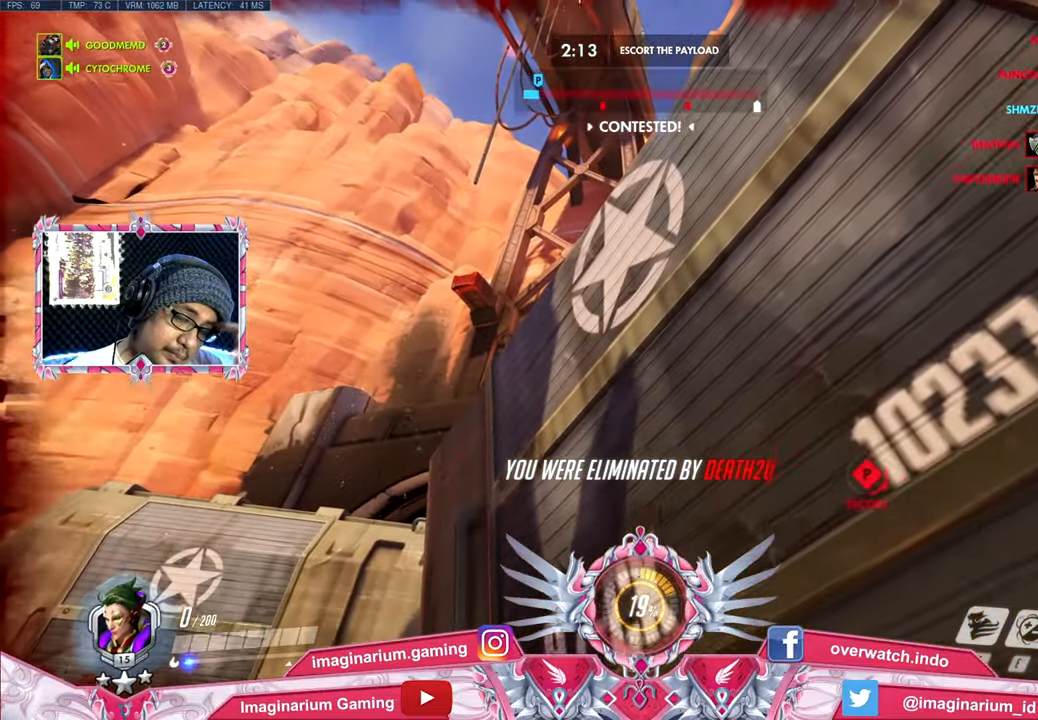
{"keys": ["space", "w"], "mouse": [], "events": [[350, "space", "down"]]}
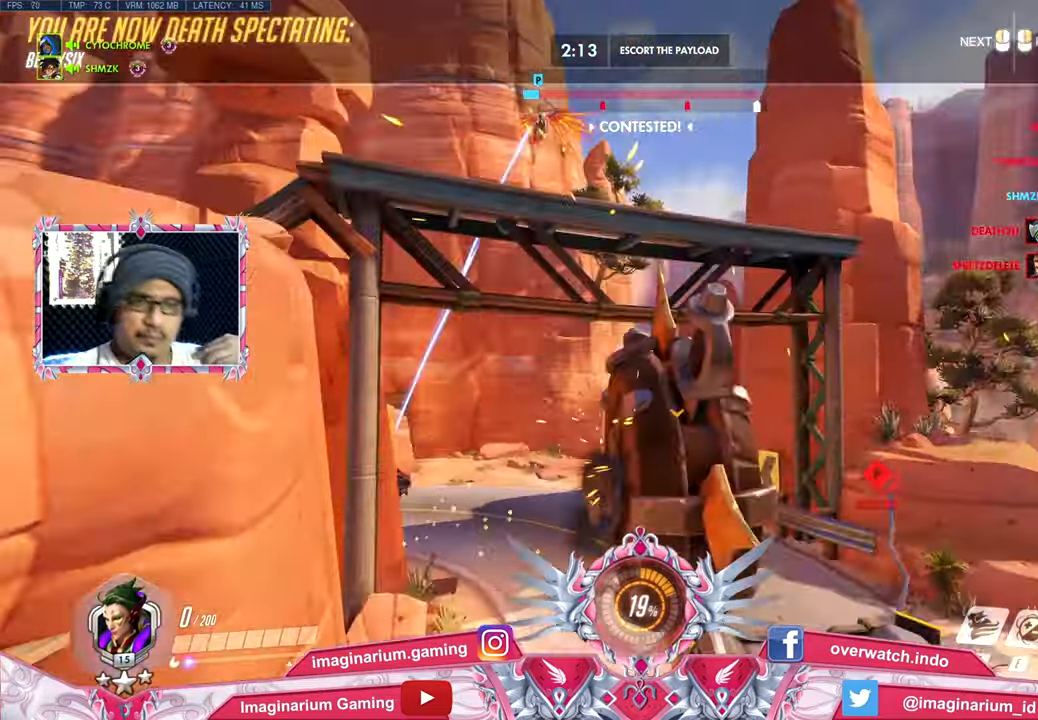
{"keys": ["w"], "mouse": [], "events": [[84, "space", "up"], [317, "space", "down"], [501, "space", "up"]]}
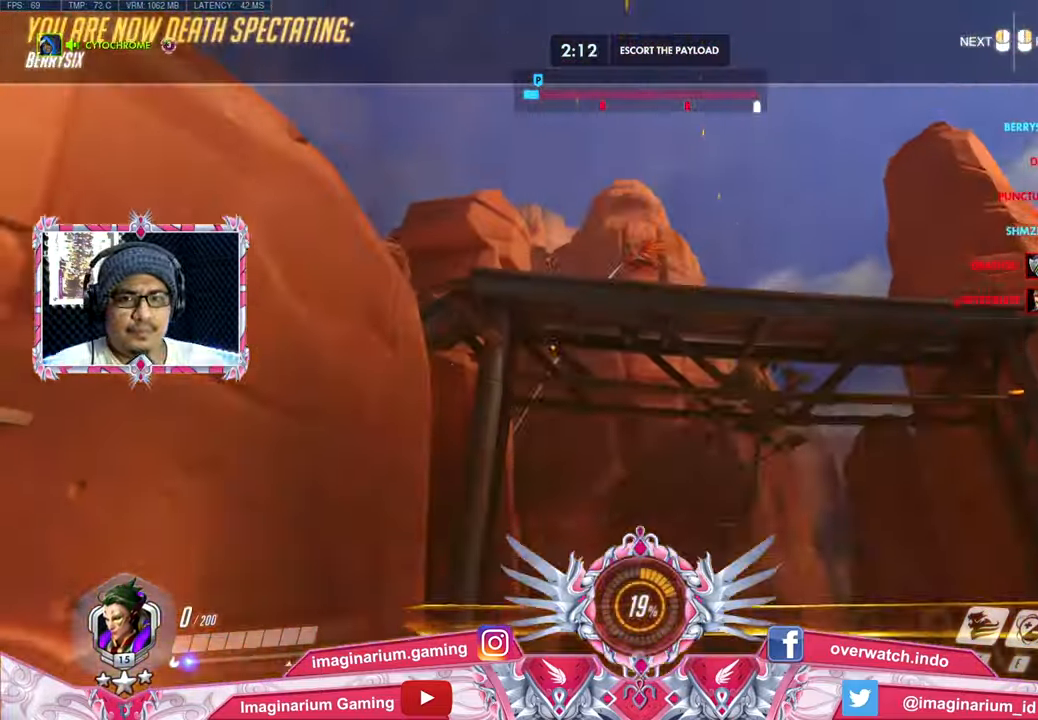
{"keys": ["w"], "mouse": [], "events": []}
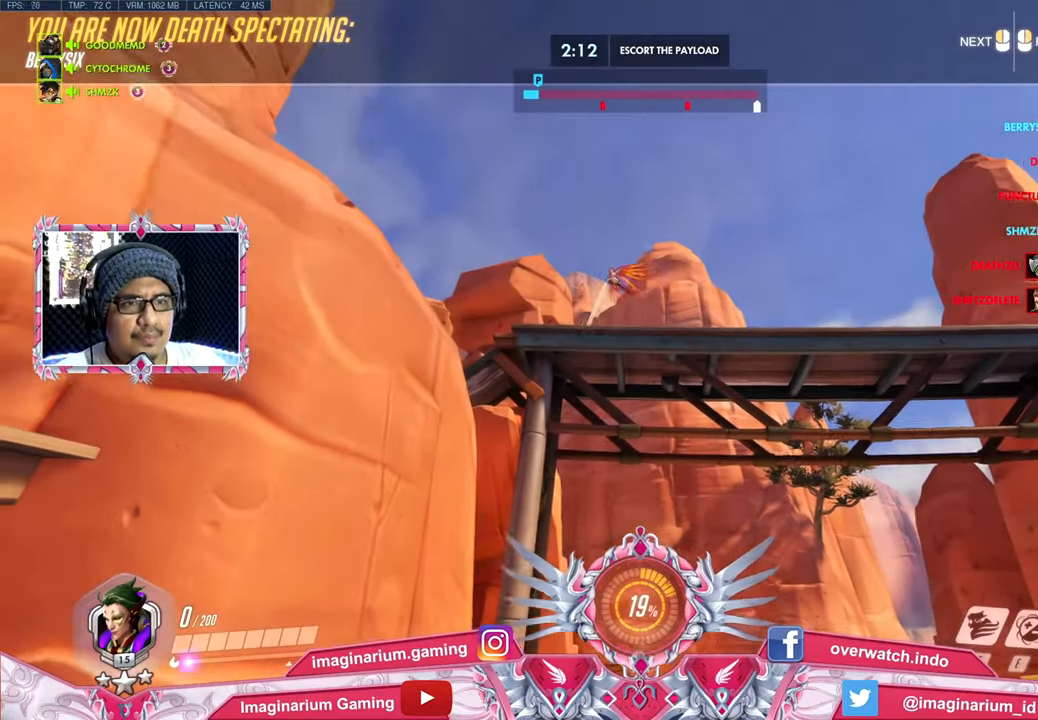
{"keys": ["w"], "mouse": [], "events": [[17, "space", "down"], [201, "space", "up"]]}
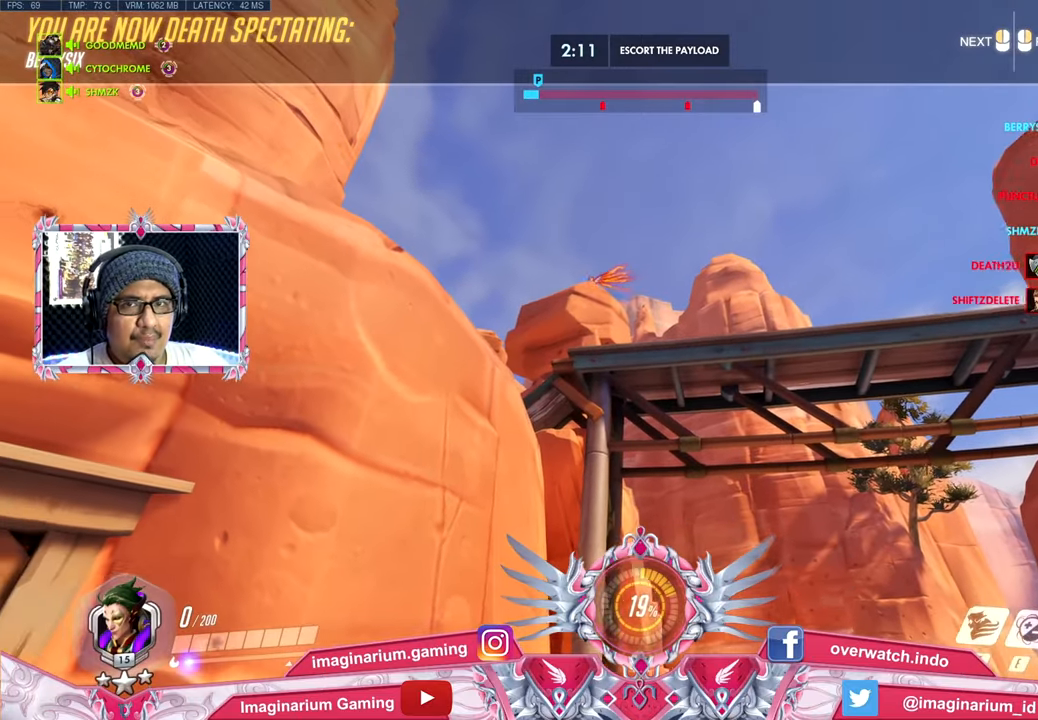
{"keys": ["w"], "mouse": [], "events": [[217, "space", "down"], [450, "space", "up"]]}
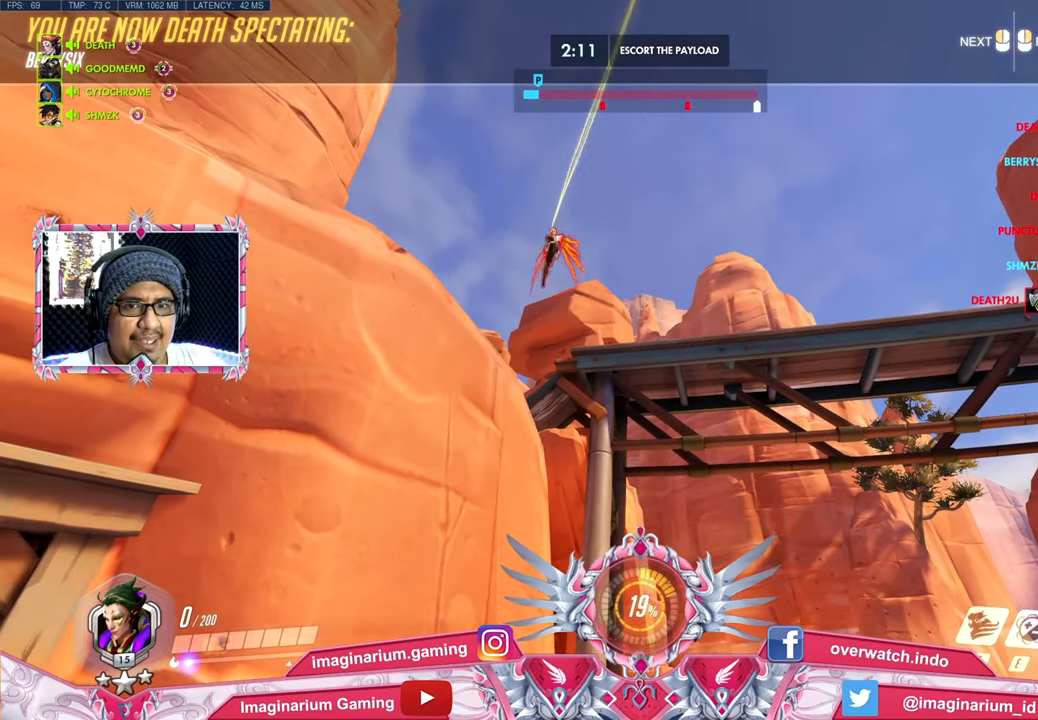
{"keys": ["space", "tab", "w"], "mouse": [], "events": [[284, "space", "down"], [334, "tab", "down"]]}
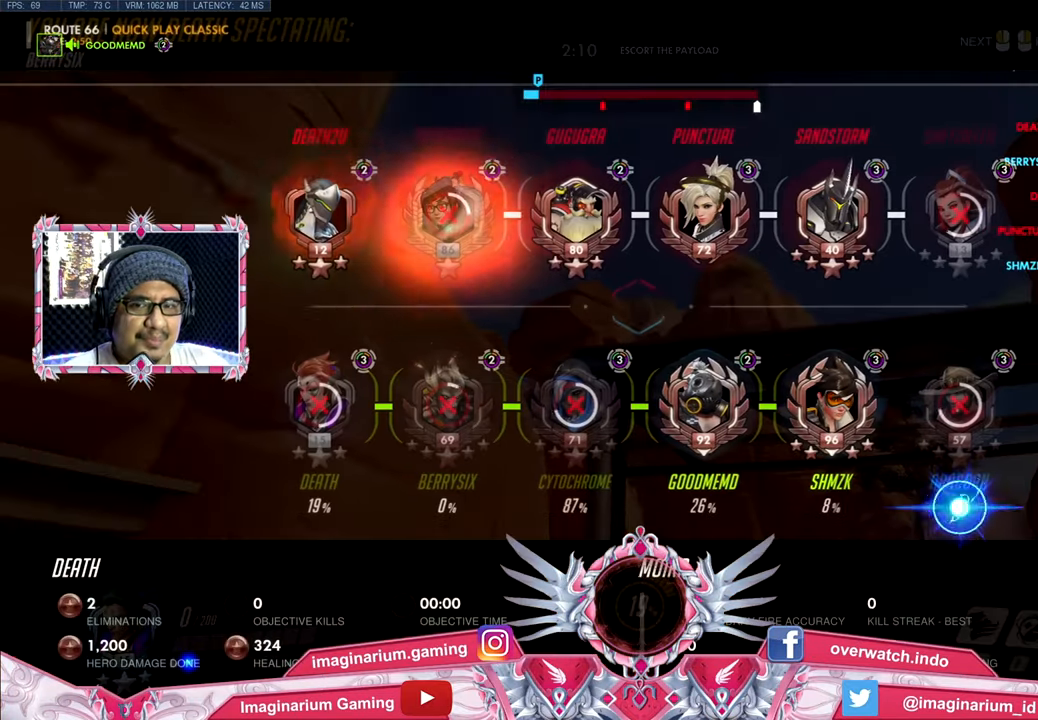
{"keys": ["space", "tab", "w"], "mouse": [], "events": []}
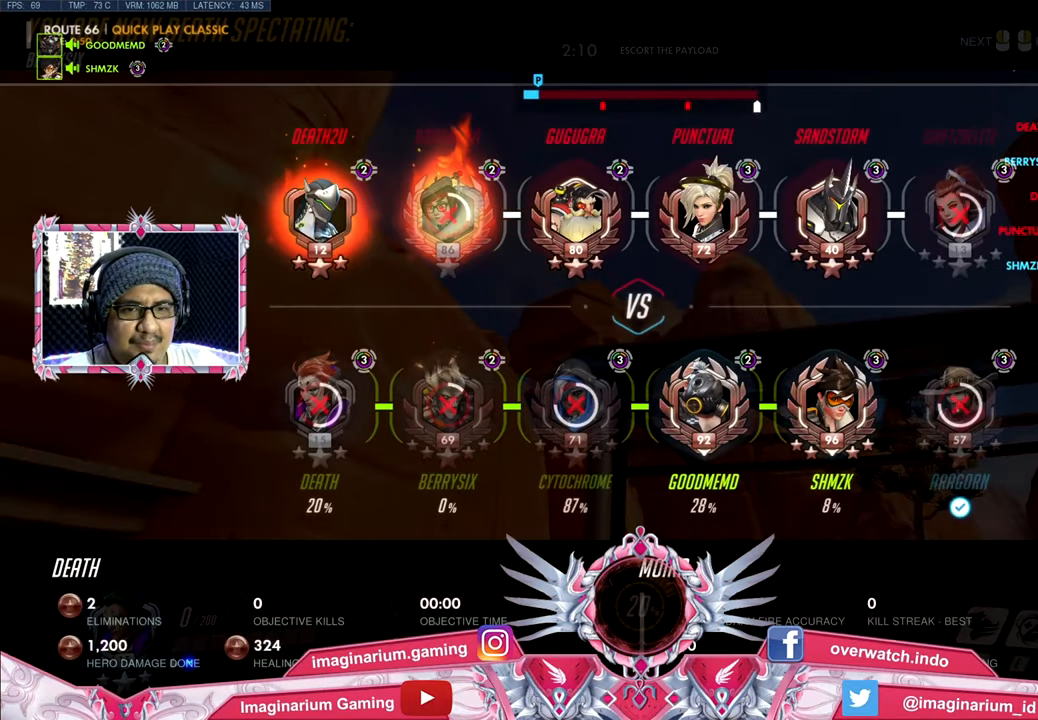
{"keys": ["space", "tab", "w"], "mouse": [], "events": []}
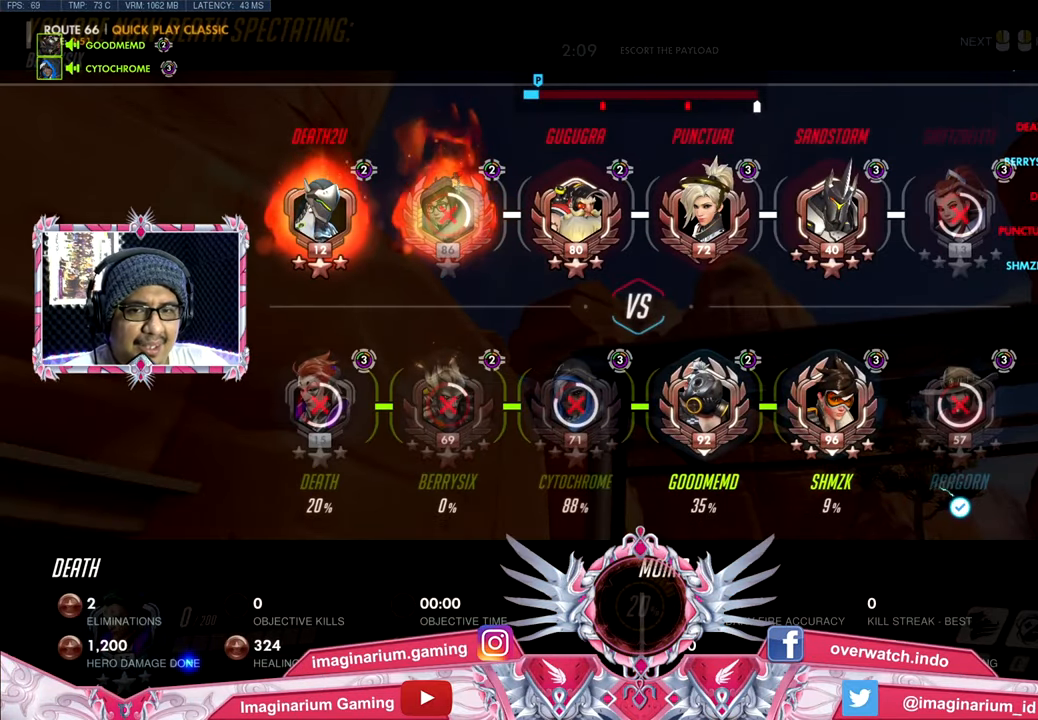
{"keys": ["space", "tab", "w"], "mouse": [], "events": []}
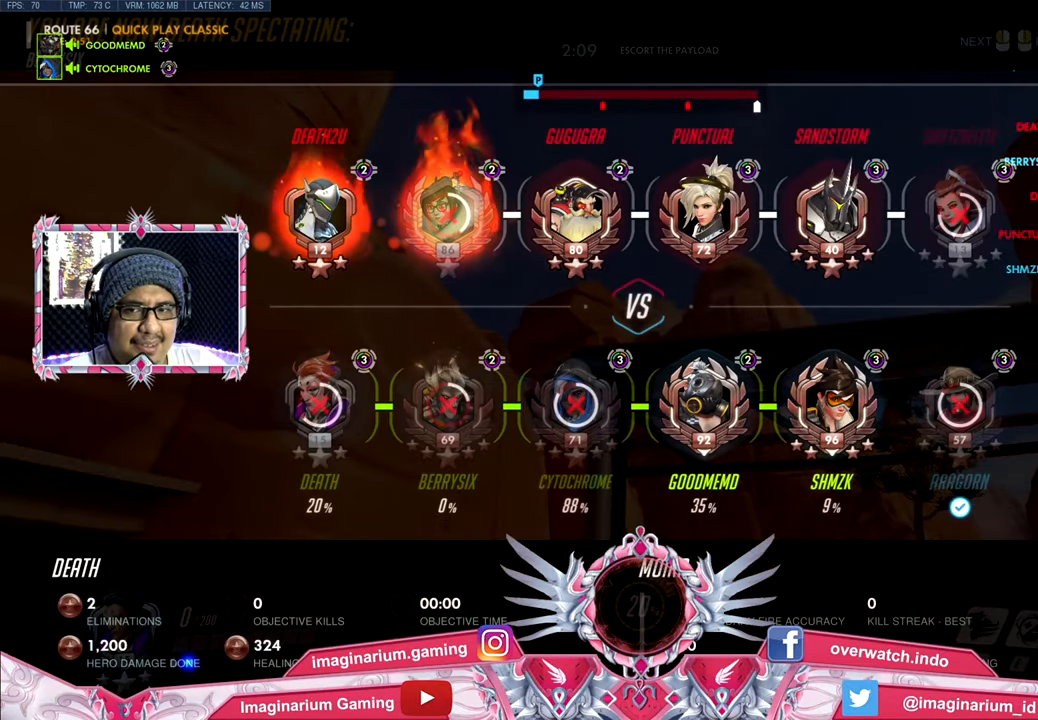
{"keys": ["space", "tab", "w"], "mouse": [], "events": []}
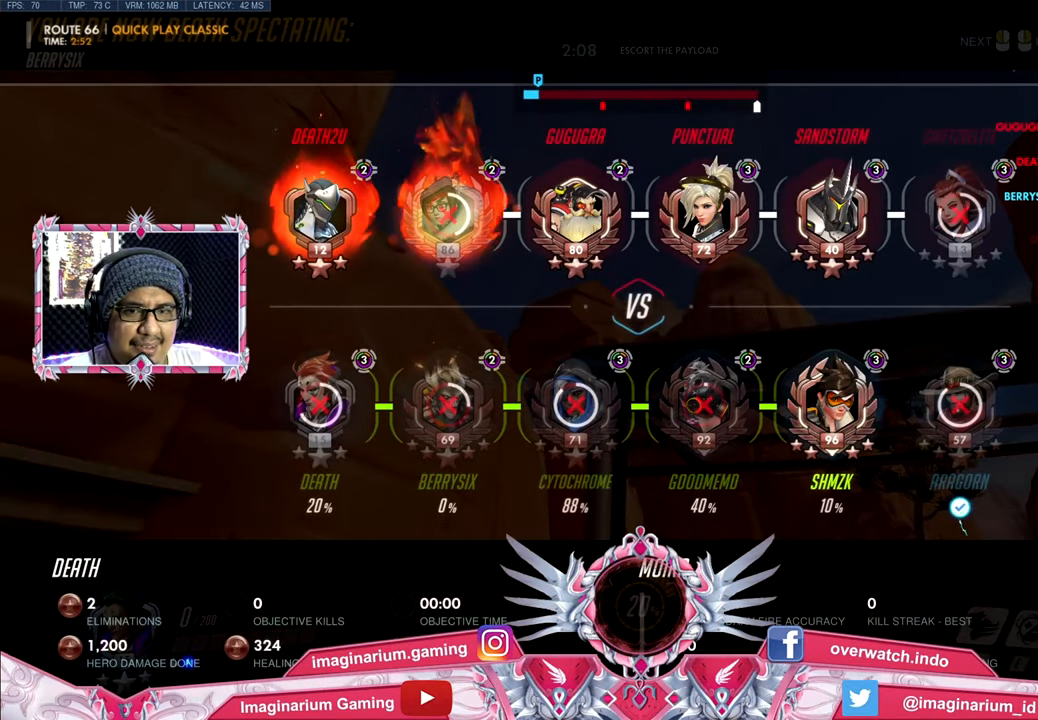
{"keys": ["space", "tab", "w"], "mouse": [], "events": []}
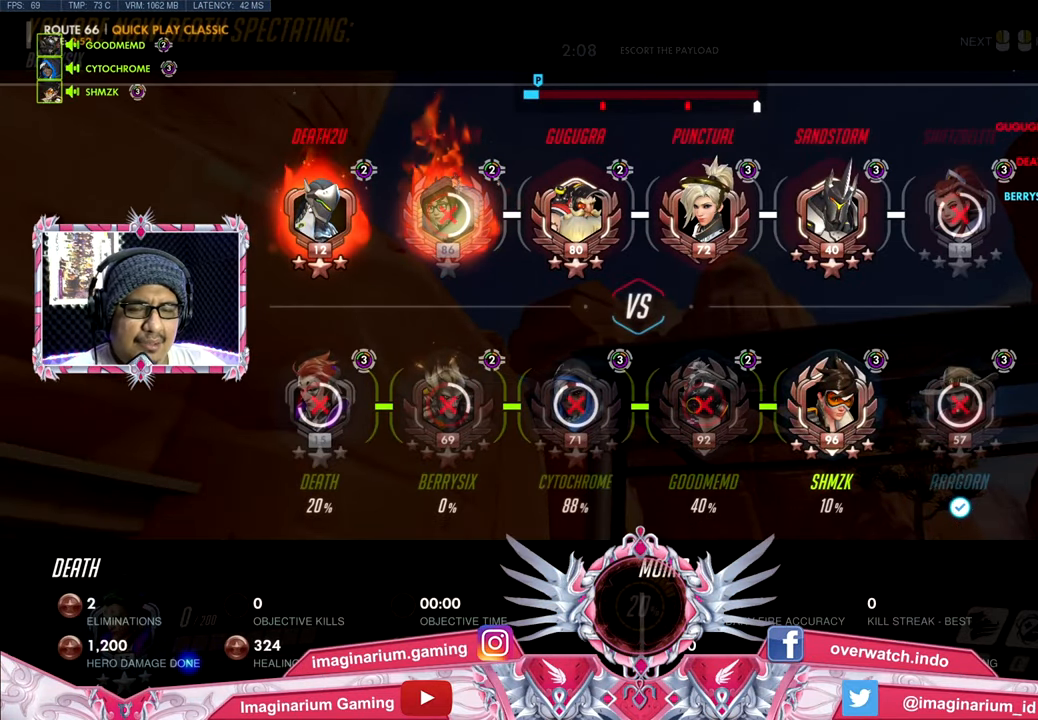
{"keys": ["w"], "mouse": [], "events": [[284, "tab", "up"], [334, "space", "up"]]}
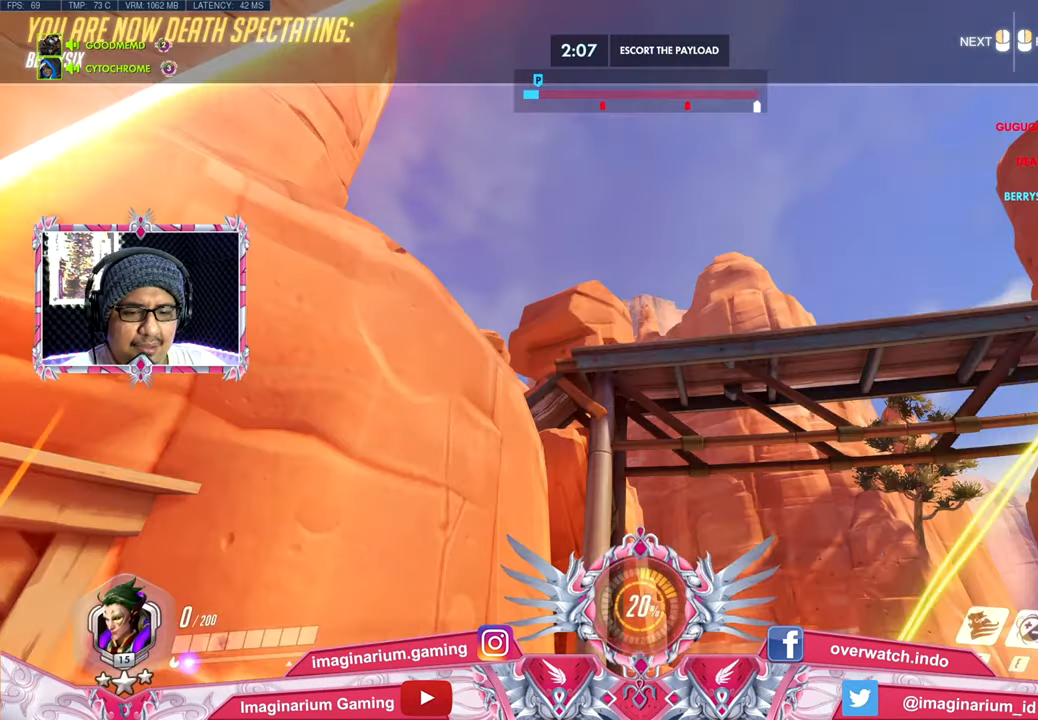
{"keys": ["w"], "mouse": [], "events": [[17, "caps_lock", "down"], [150, "caps_lock", "up"]]}
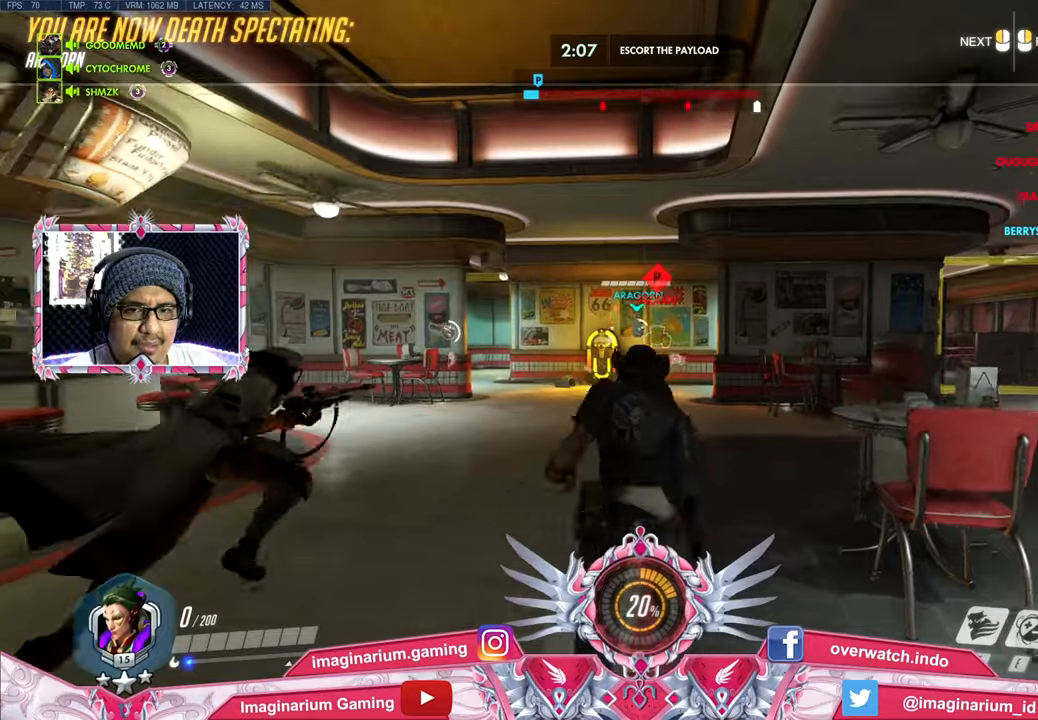
{"keys": ["w"], "mouse": [], "events": [[217, "space", "down"], [400, "space", "up"]]}
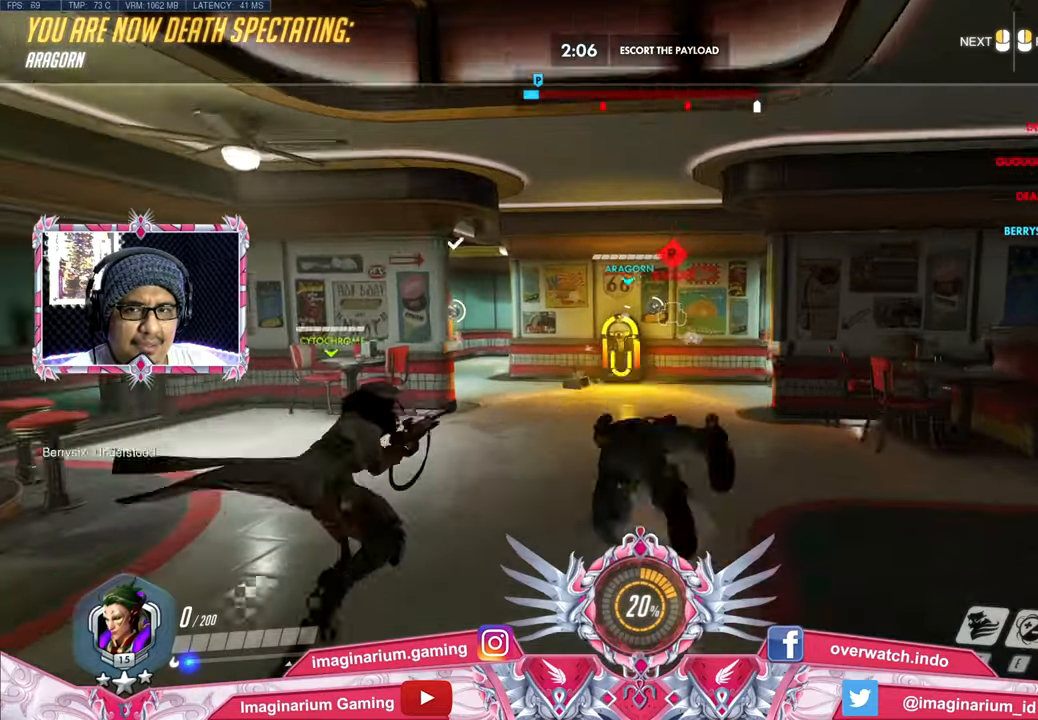
{"keys": ["tab", "w"], "mouse": [], "events": [[334, "tab", "down"]]}